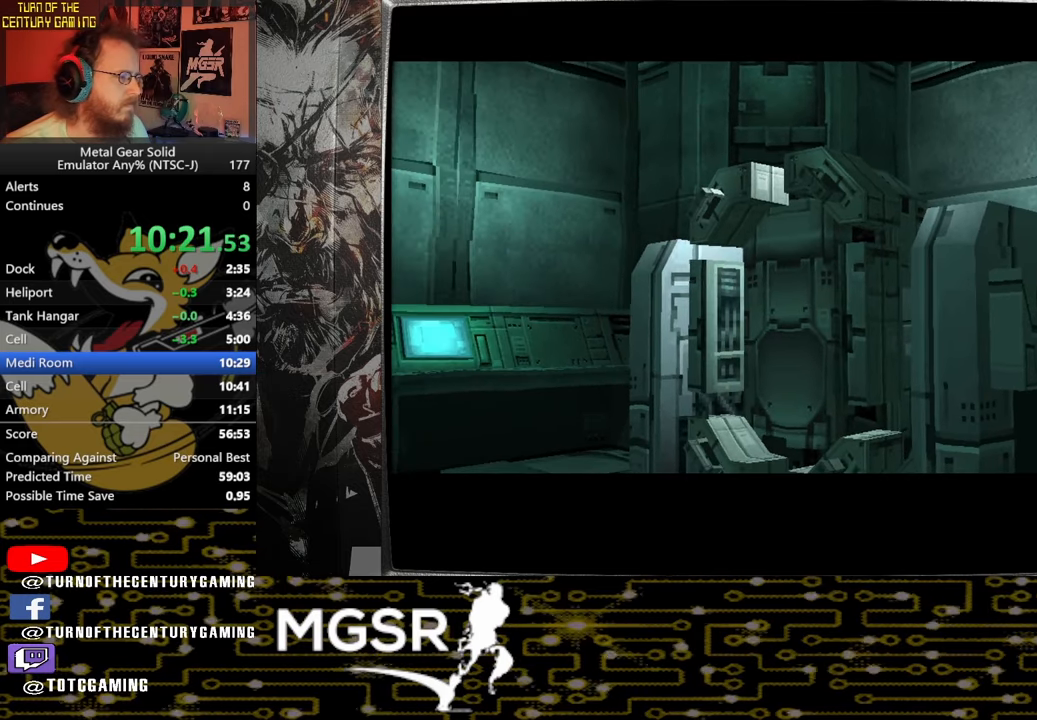
Gameplay with a controller (PlayStation layout); each line is a JSON object with the inputs held at the frame after it. "events" lists button and stick changes between this image and that frame as [ms after this image, input, new state], when the widget could be followed in between. Not read: R3 right_stick.
{"buttons": [], "left_stick": "right", "events": []}
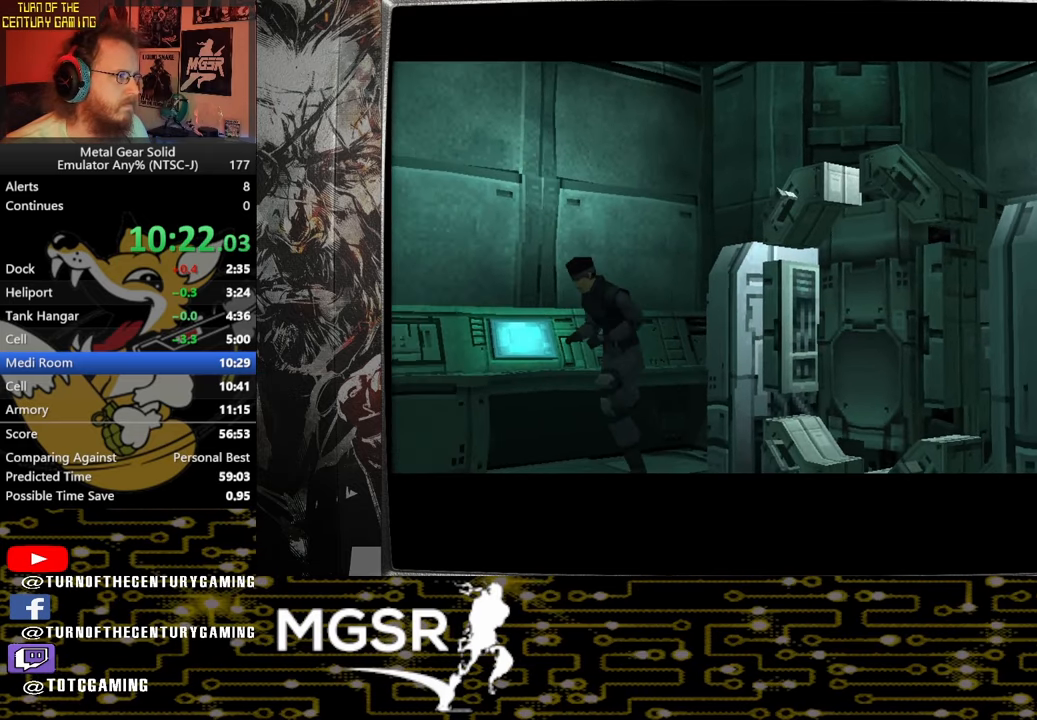
{"buttons": [], "left_stick": "right", "events": []}
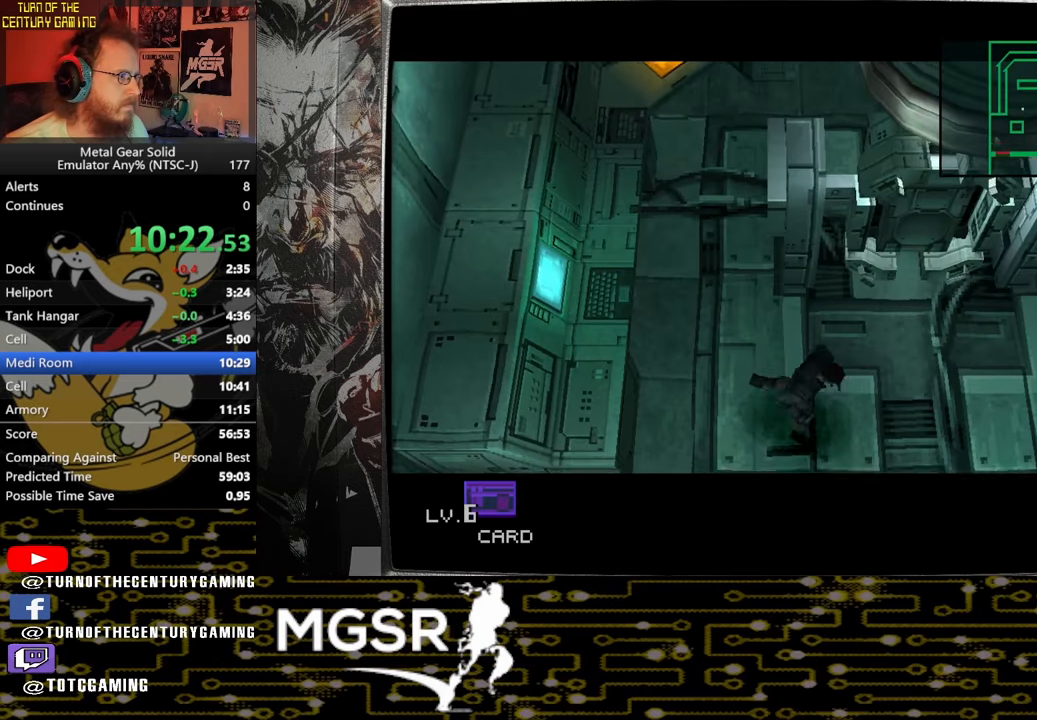
{"buttons": [], "left_stick": "right", "events": [[67, "R1", "down"], [200, "R1", "up"]]}
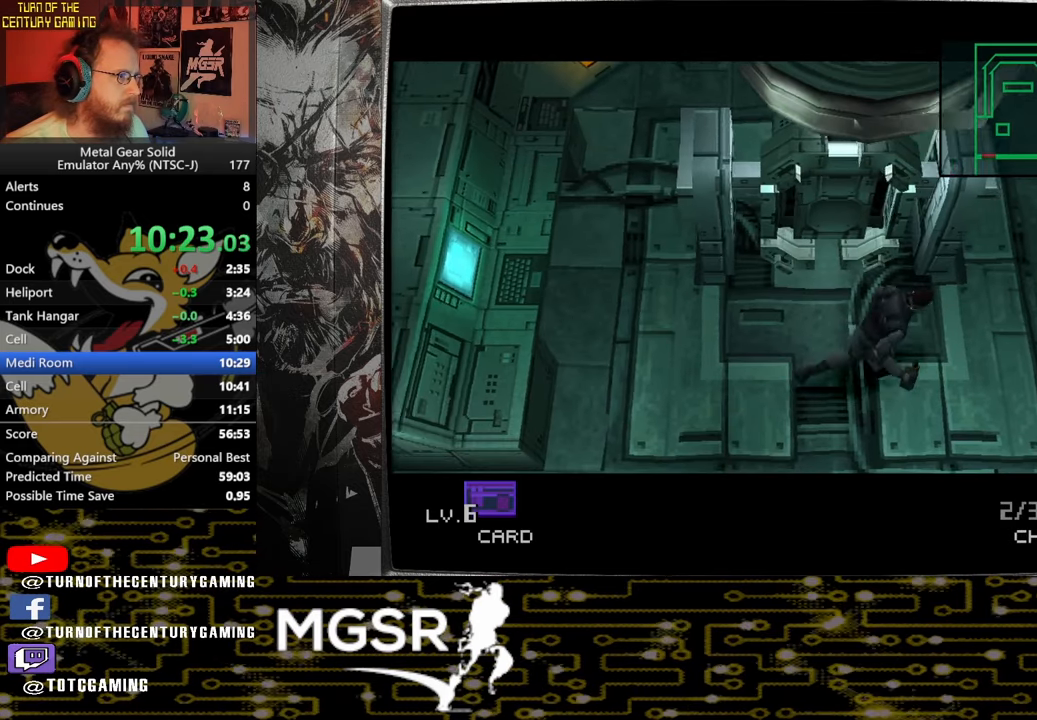
{"buttons": [], "left_stick": "right", "events": []}
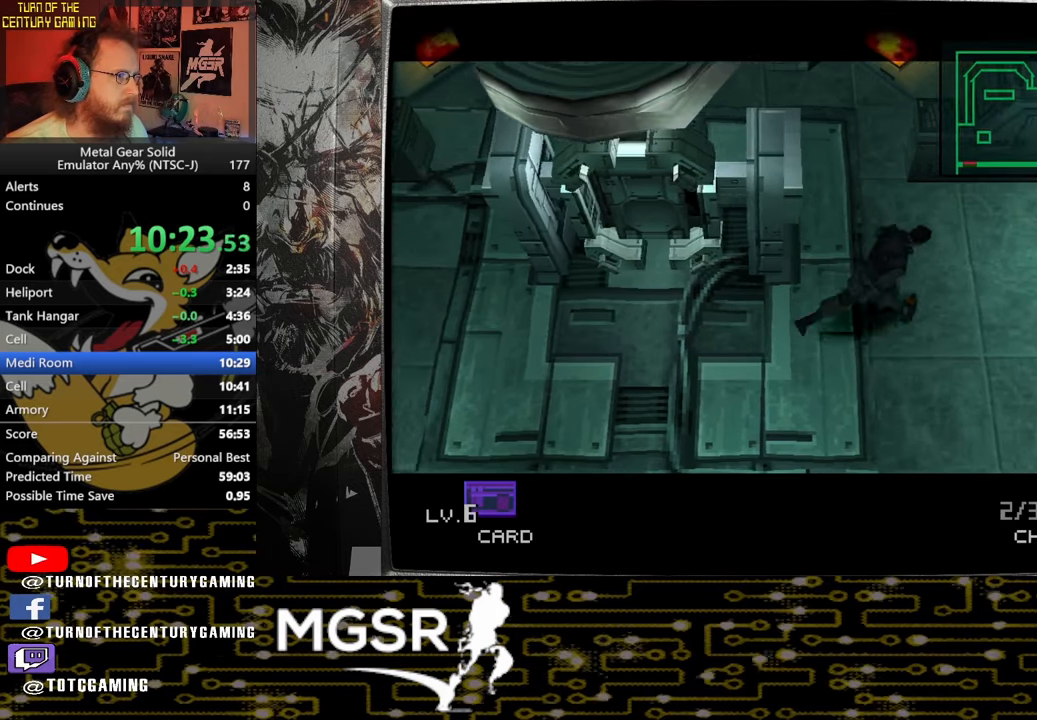
{"buttons": [], "left_stick": "right", "events": []}
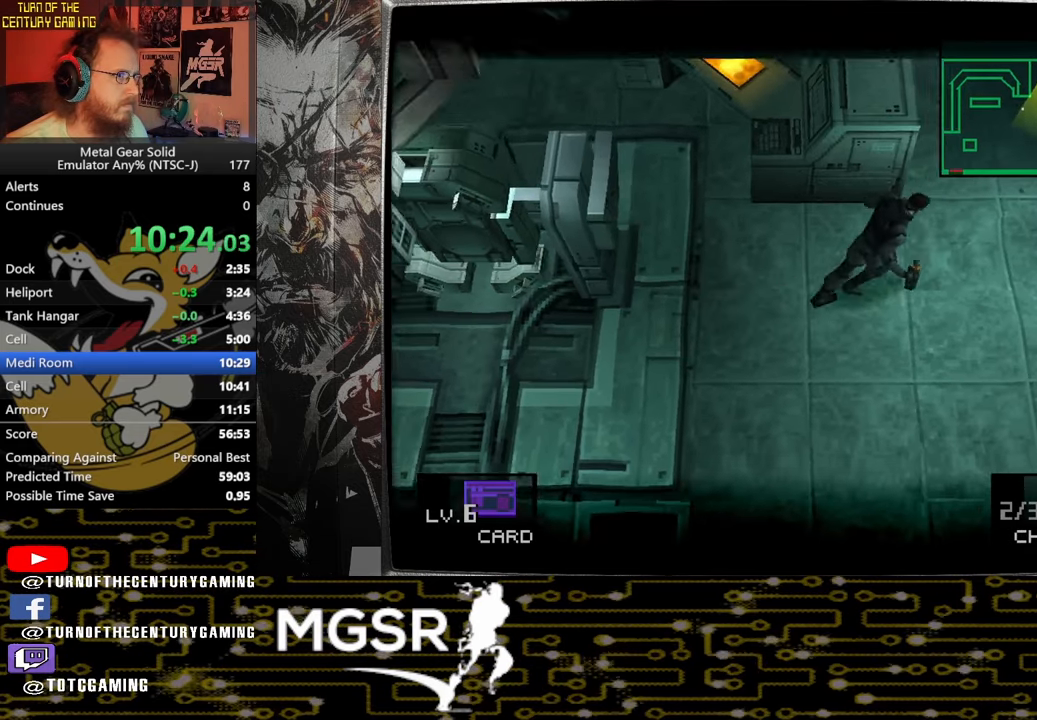
{"buttons": [], "left_stick": "up-right"}
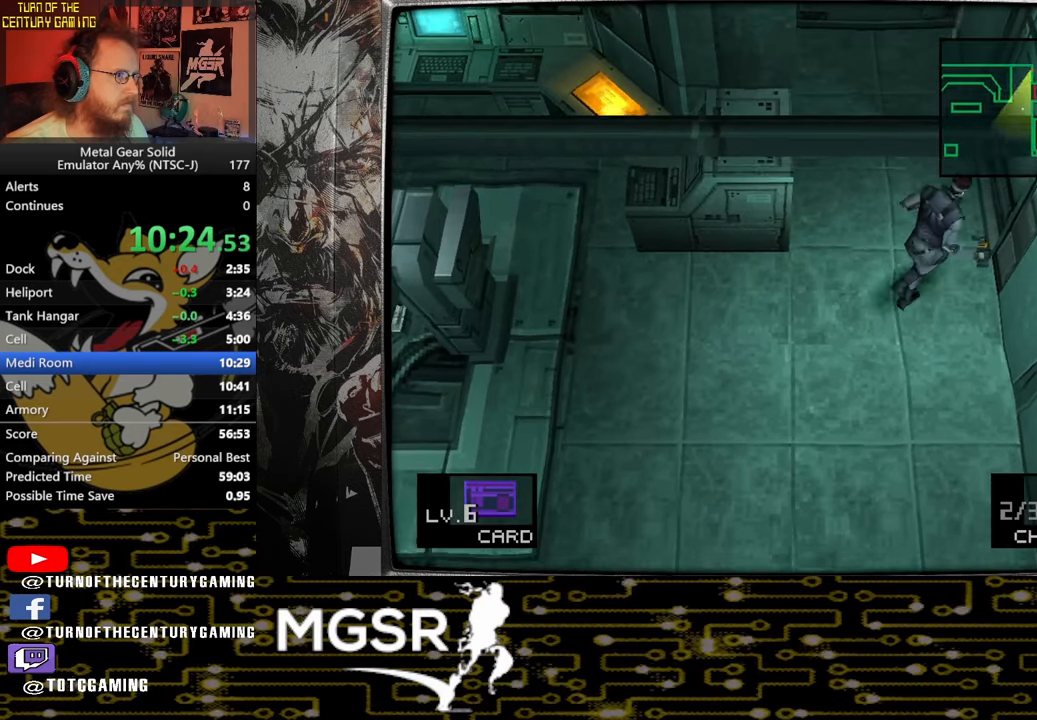
{"buttons": [], "left_stick": "right"}
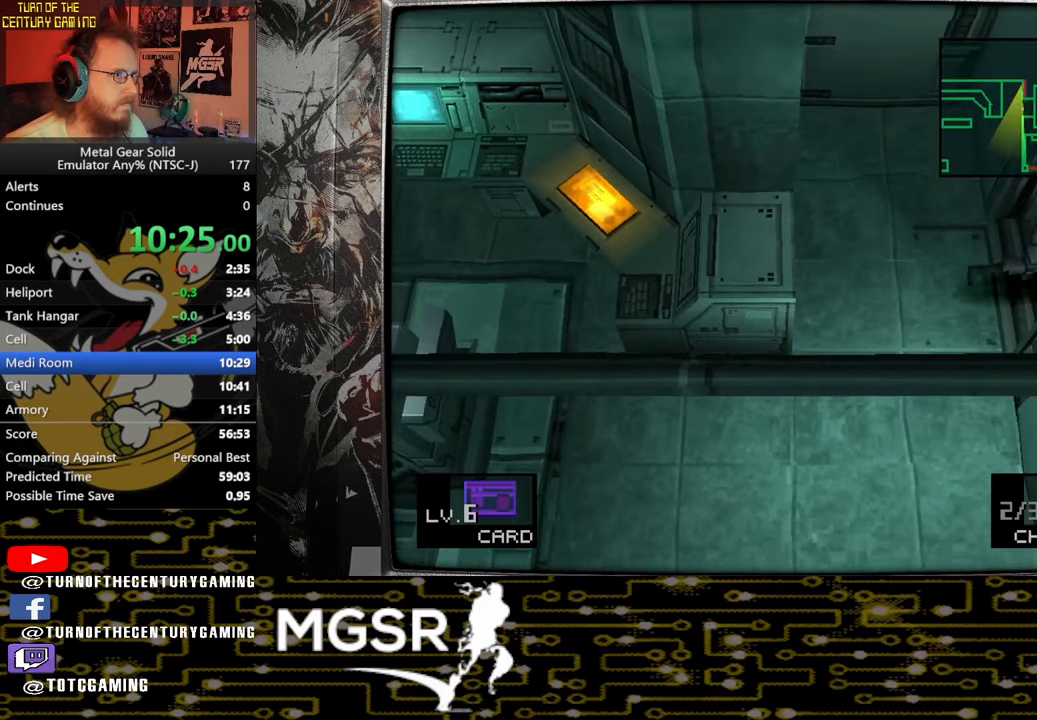
{"buttons": [], "left_stick": "right", "events": []}
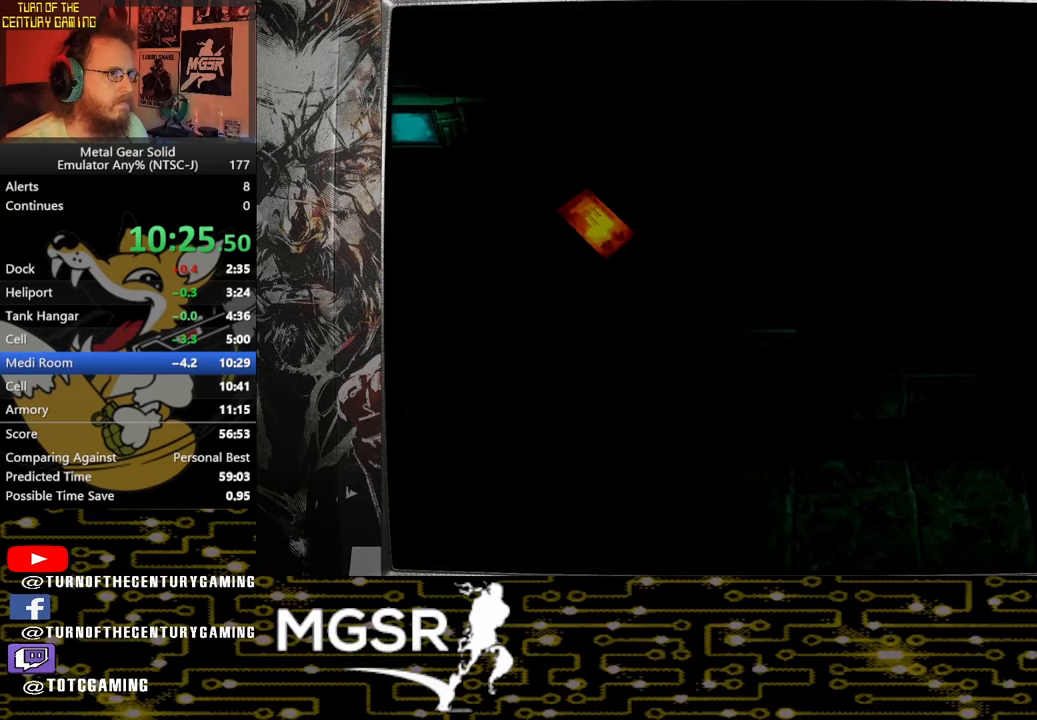
{"buttons": [], "left_stick": "up-right", "events": [[383, "left_stick", "up-right"]]}
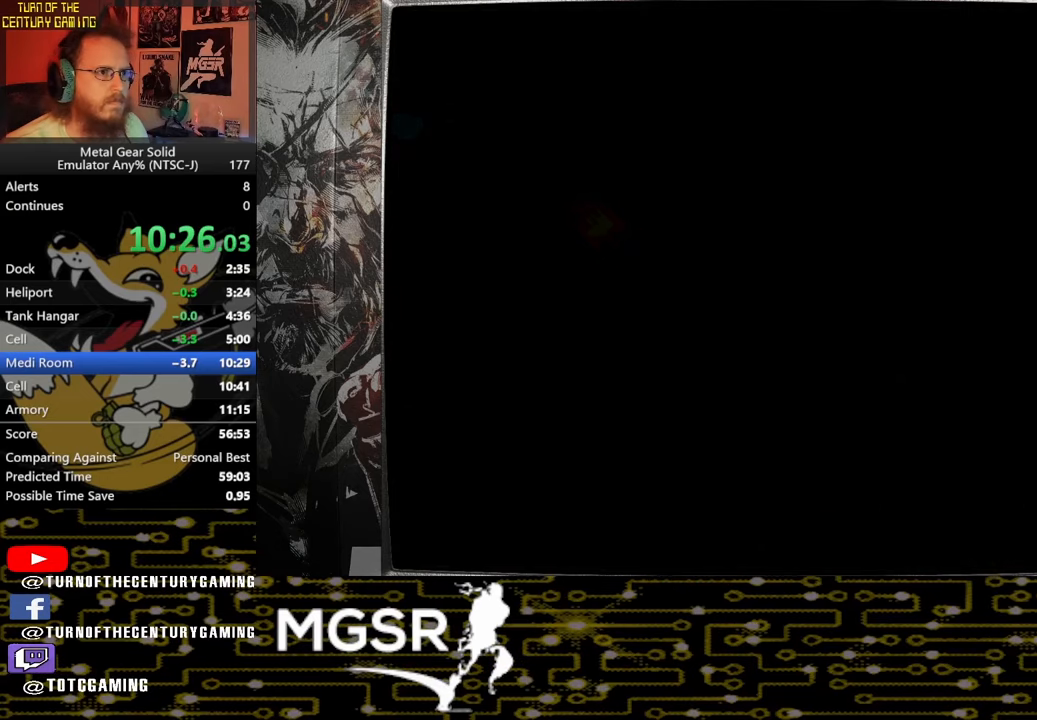
{"buttons": [], "left_stick": "up-right", "events": []}
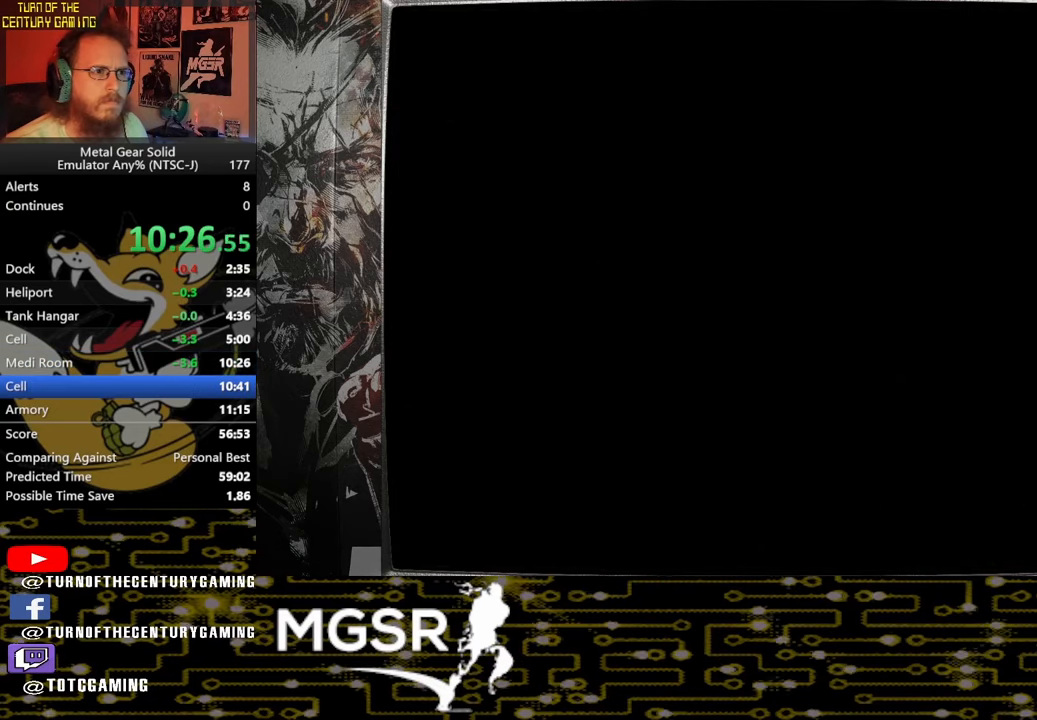
{"buttons": [], "left_stick": "up-right", "events": []}
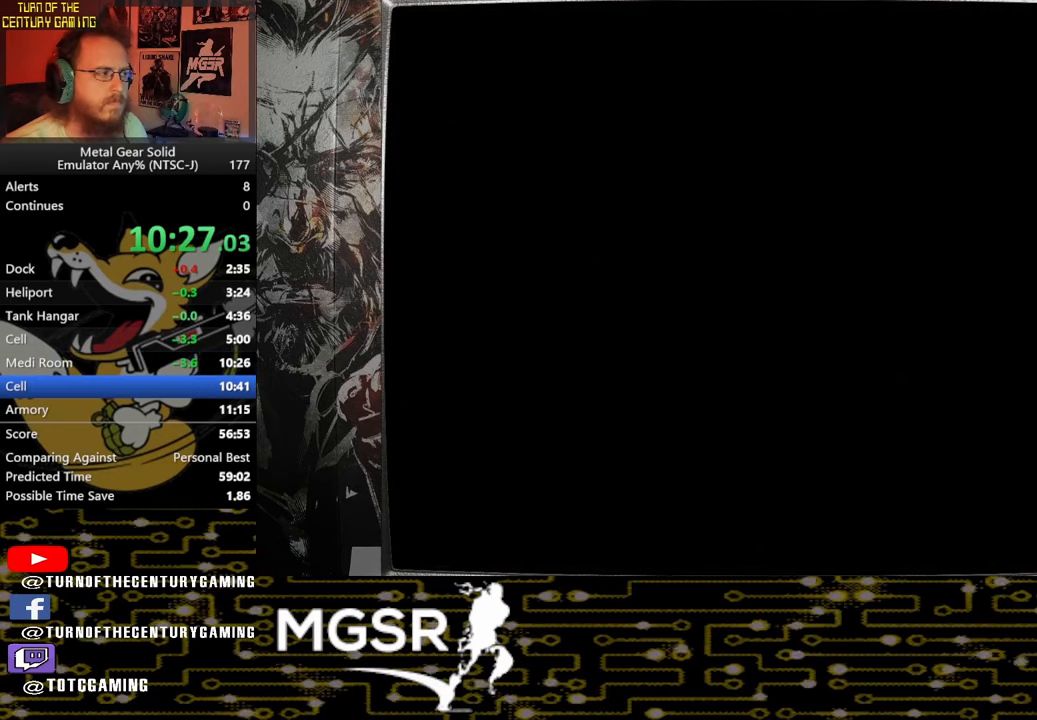
{"buttons": [], "left_stick": "up-right", "events": []}
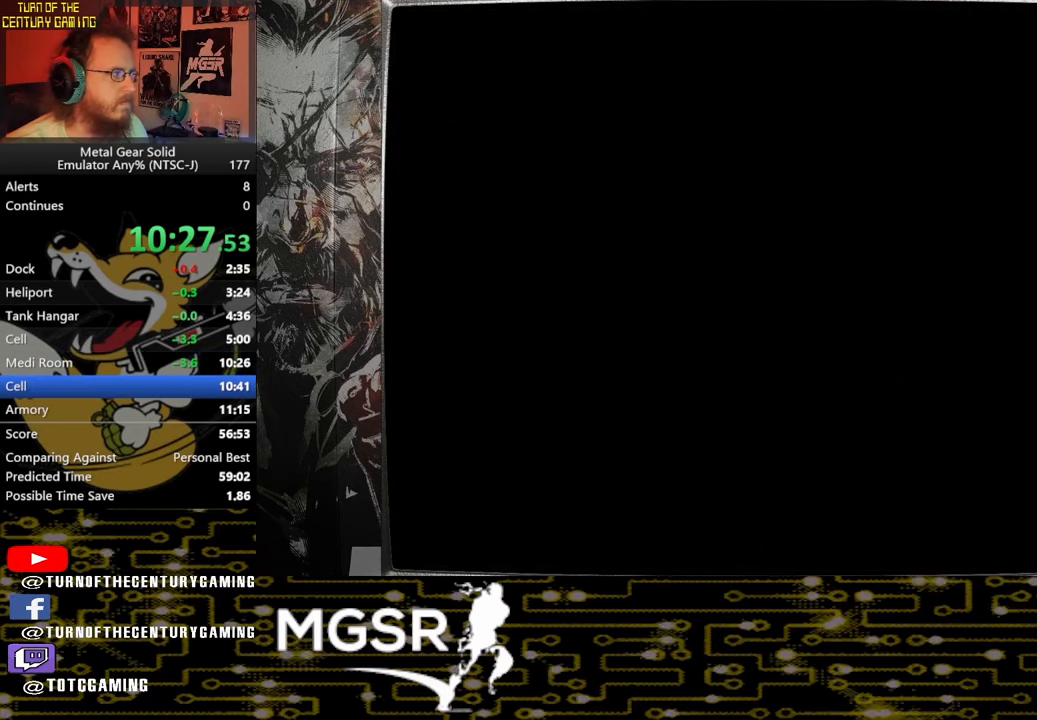
{"buttons": [], "left_stick": "up-right", "events": []}
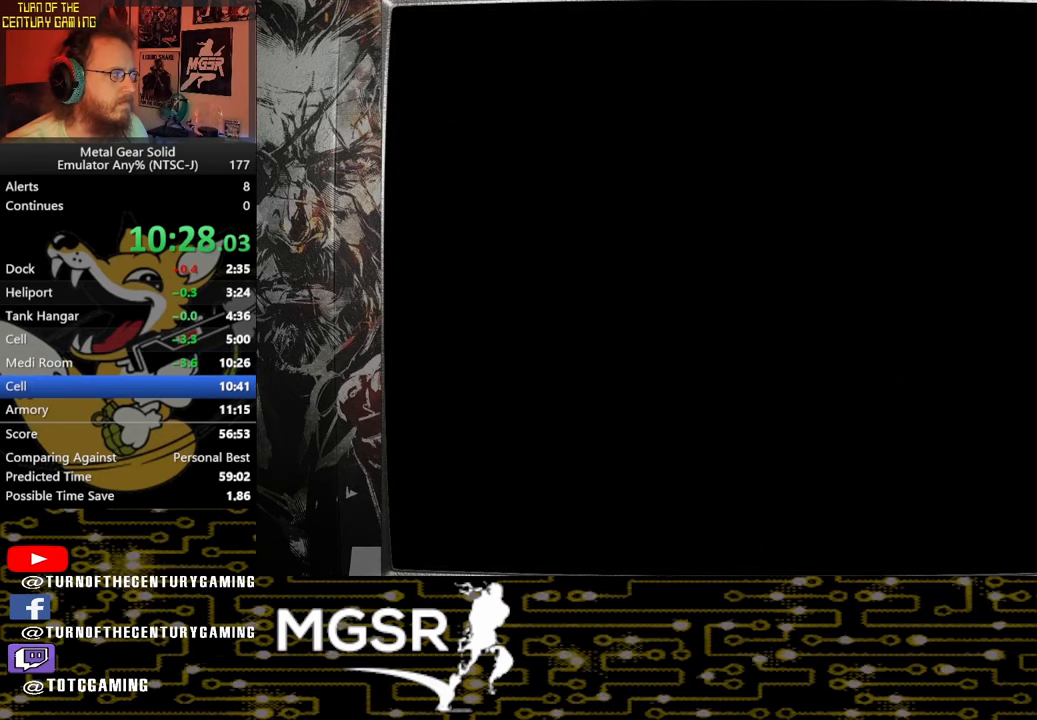
{"buttons": [], "left_stick": "up-right", "events": []}
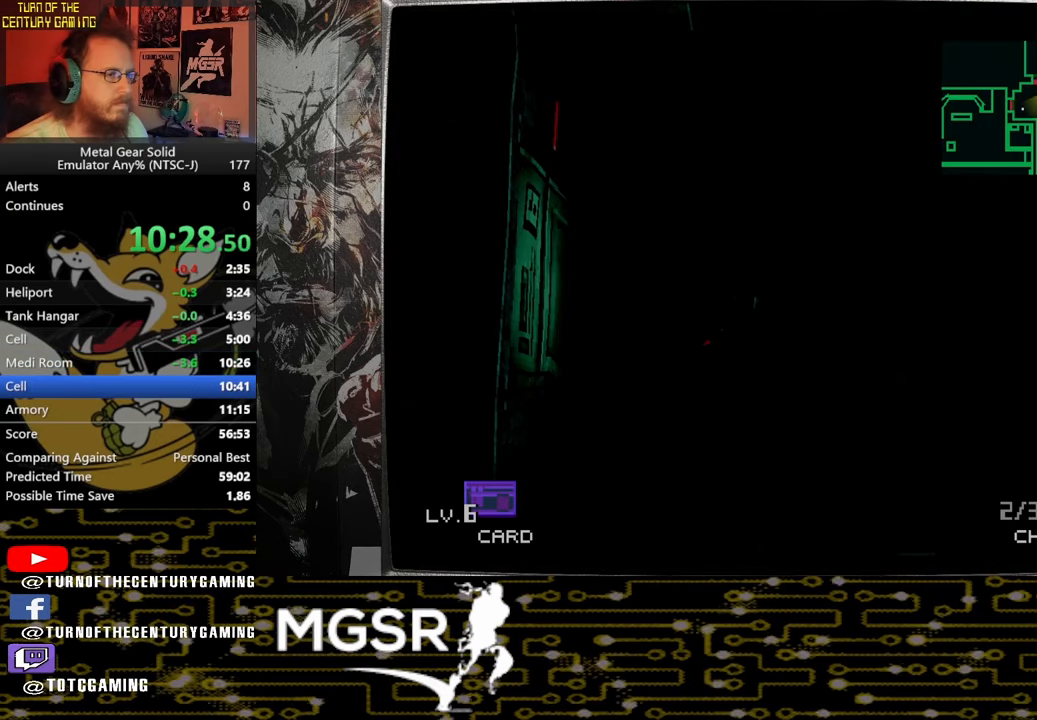
{"buttons": [], "left_stick": "up-right", "events": []}
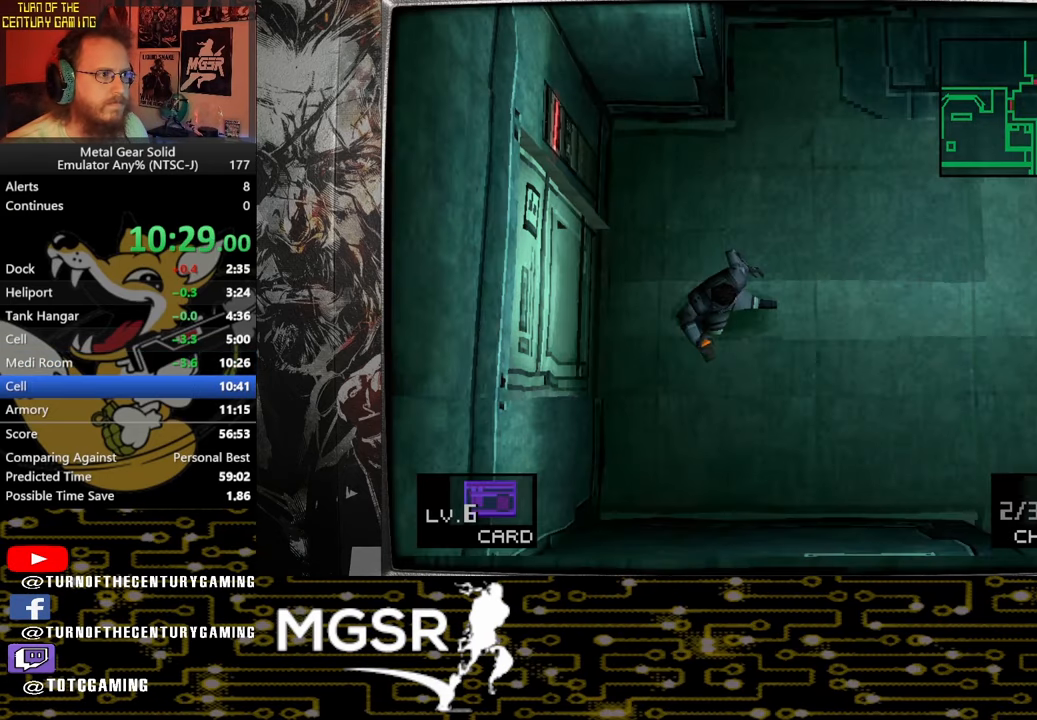
{"buttons": [], "left_stick": "up-right", "events": []}
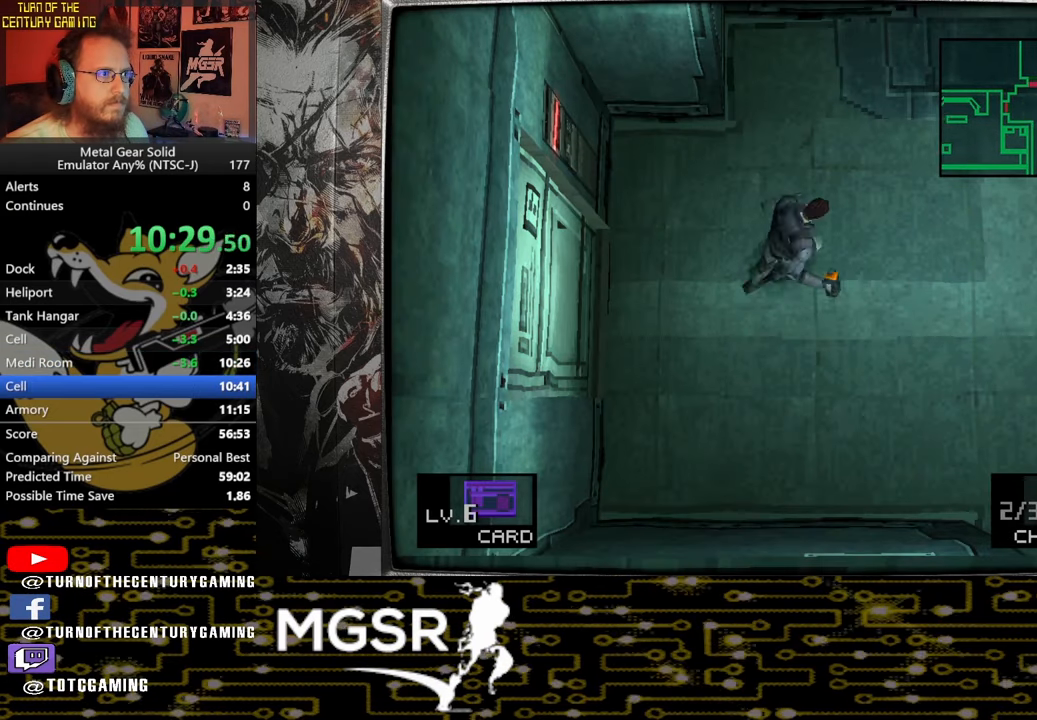
{"buttons": [], "left_stick": "right", "events": [[367, "left_stick", "right"]]}
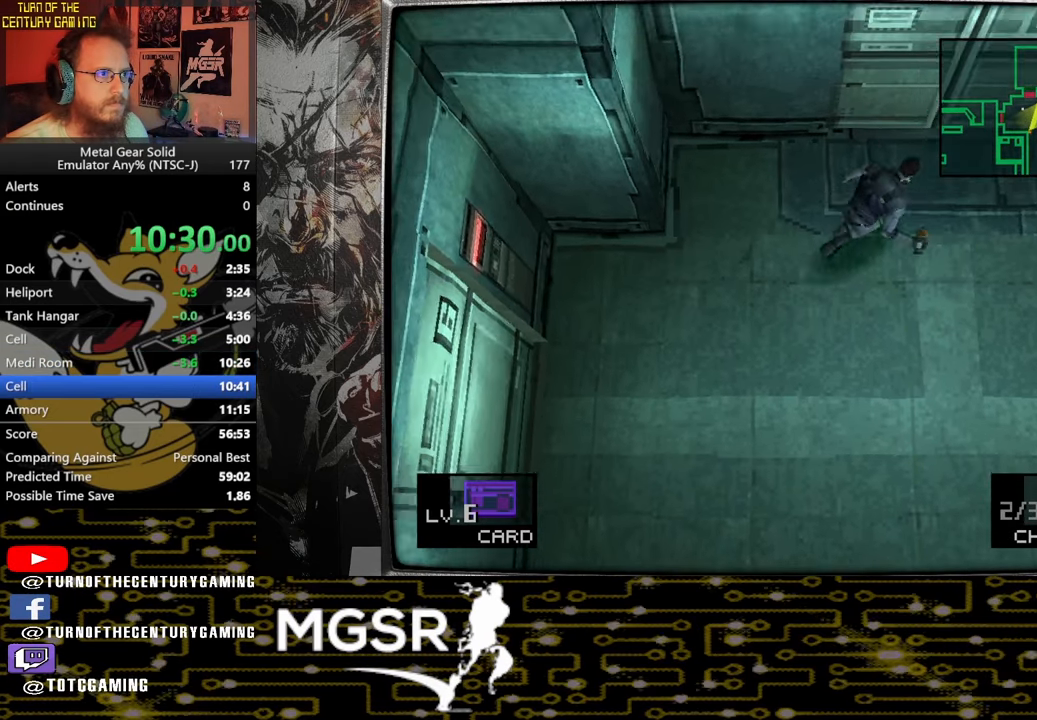
{"buttons": [], "left_stick": "up", "events": [[433, "left_stick", "up"]]}
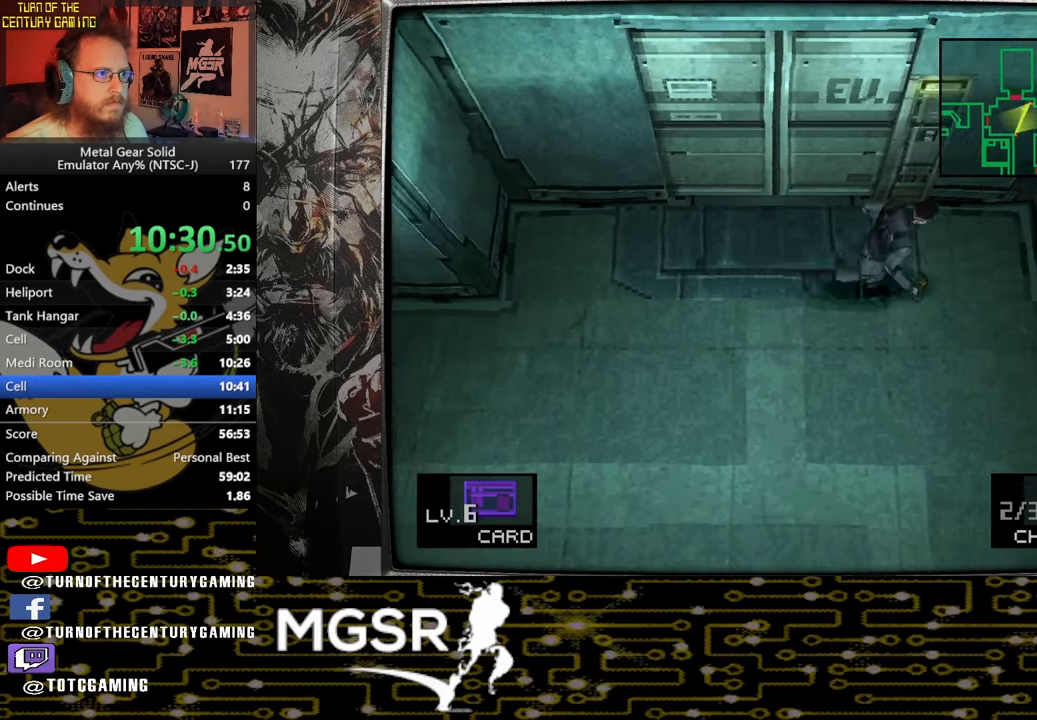
{"buttons": ["CIRCLE"], "left_stick": "center", "events": [[17, "CIRCLE", "down"], [117, "CIRCLE", "up"], [183, "CIRCLE", "down"], [217, "left_stick", "center"], [267, "CIRCLE", "up"], [333, "CIRCLE", "down"], [433, "CIRCLE", "up"], [483, "CIRCLE", "down"]]}
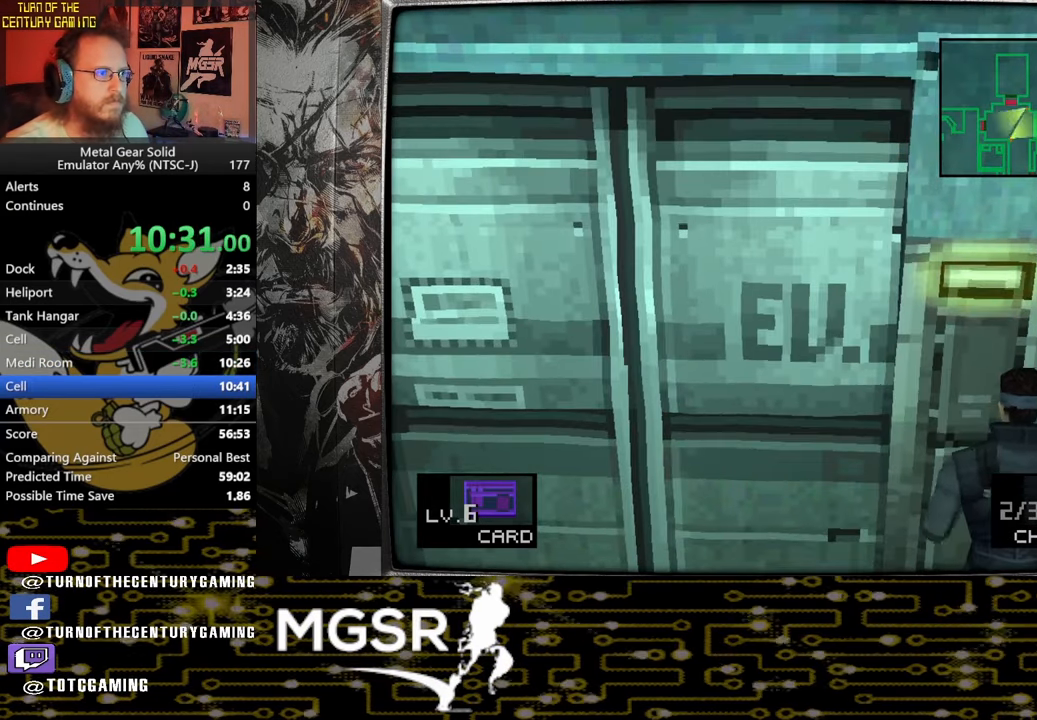
{"buttons": ["CIRCLE"], "left_stick": "center", "events": [[67, "CIRCLE", "up"], [117, "CIRCLE", "down"], [217, "CIRCLE", "up"], [267, "CIRCLE", "down"], [367, "CIRCLE", "up"], [417, "CIRCLE", "down"]]}
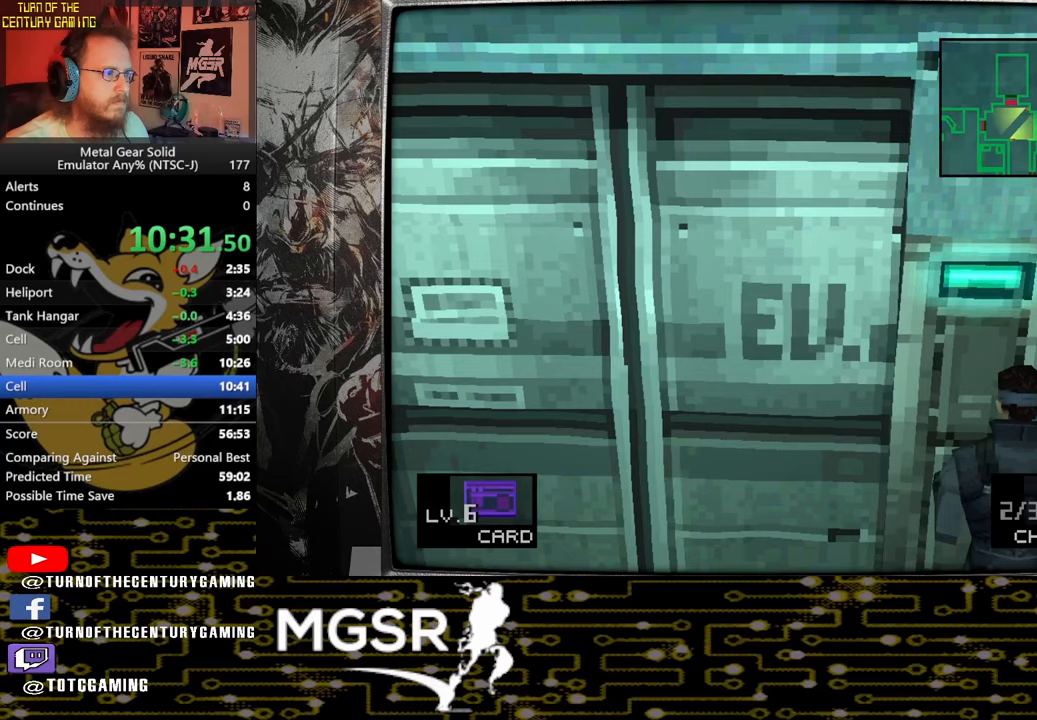
{"buttons": ["CIRCLE"], "left_stick": "center", "events": [[17, "CIRCLE", "up"], [67, "CIRCLE", "down"], [150, "CIRCLE", "up"], [200, "CIRCLE", "down"], [283, "CIRCLE", "up"], [333, "CIRCLE", "down"], [417, "CIRCLE", "up"], [483, "CIRCLE", "down"]]}
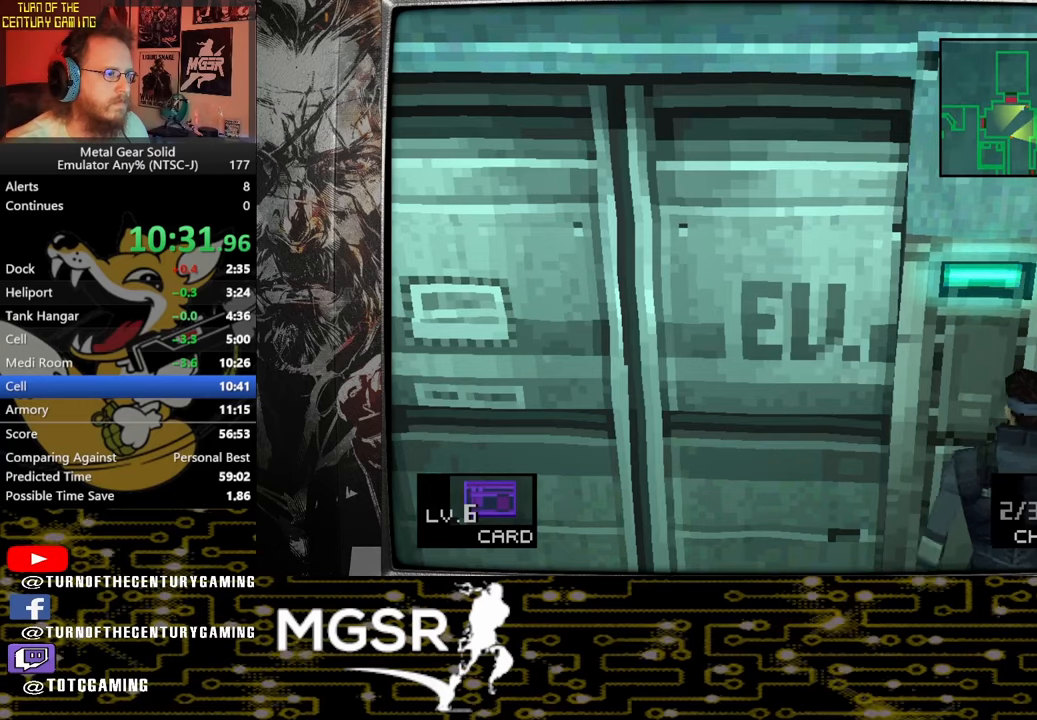
{"buttons": ["CIRCLE"], "left_stick": "center", "events": [[67, "CIRCLE", "up"], [117, "CIRCLE", "down"], [200, "CIRCLE", "up"], [250, "CIRCLE", "down"], [333, "CIRCLE", "up"], [367, "CIRCLE", "down"], [467, "CIRCLE", "up"], [500, "CIRCLE", "down"]]}
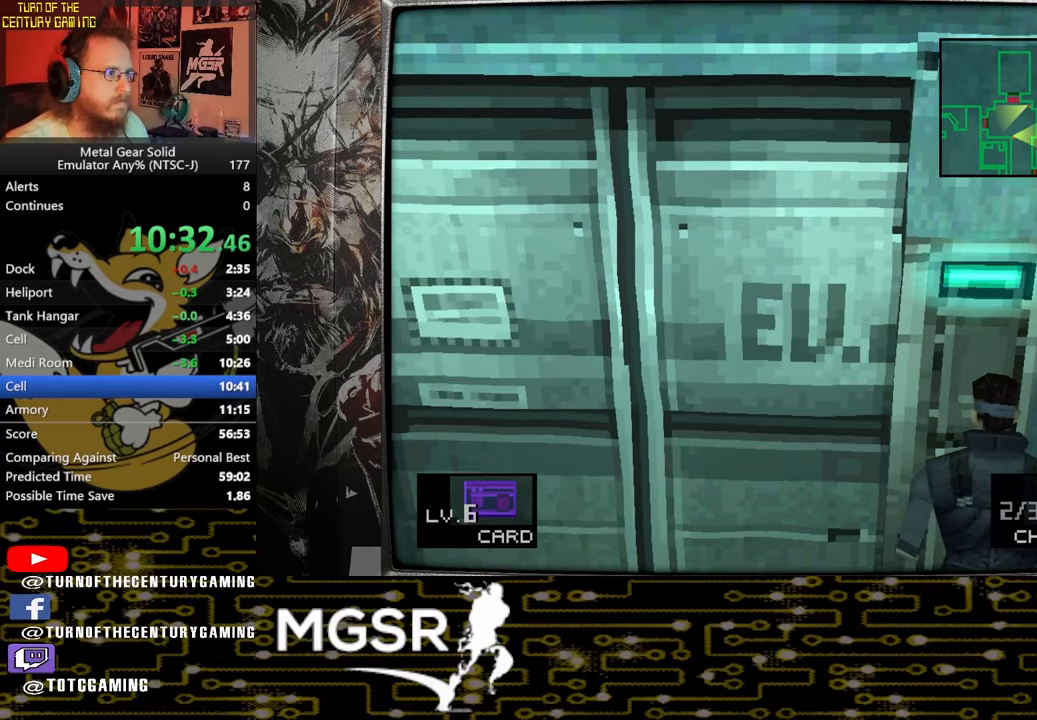
{"buttons": [], "left_stick": "up-left", "events": [[100, "CIRCLE", "up"], [417, "left_stick", "up-left"]]}
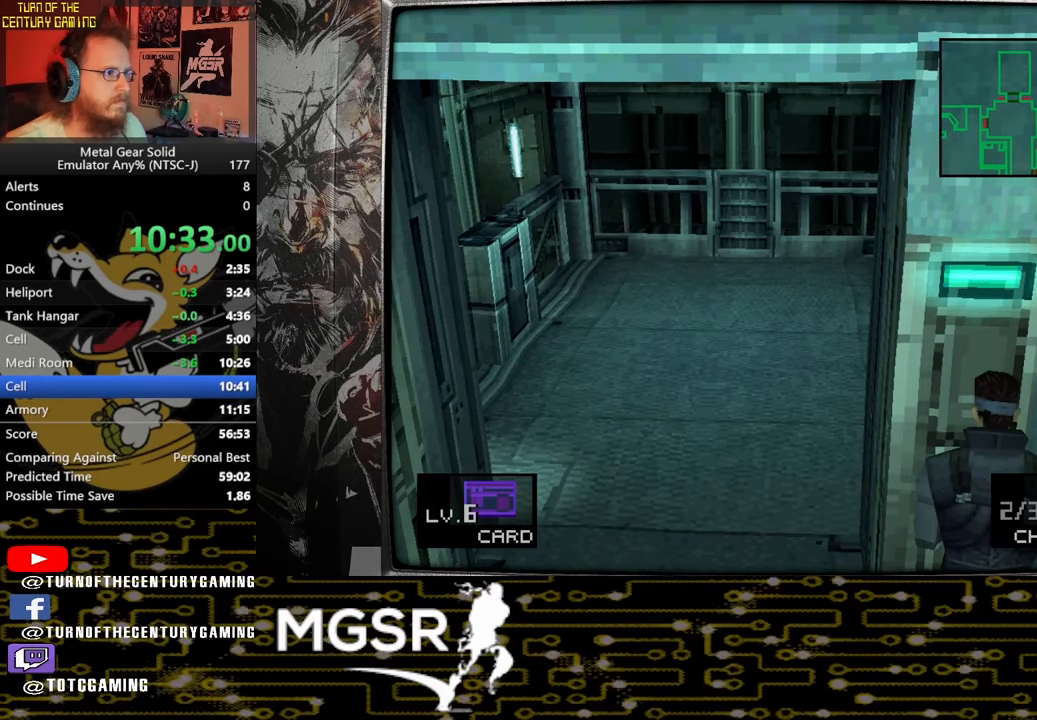
{"buttons": [], "left_stick": "up-left", "events": []}
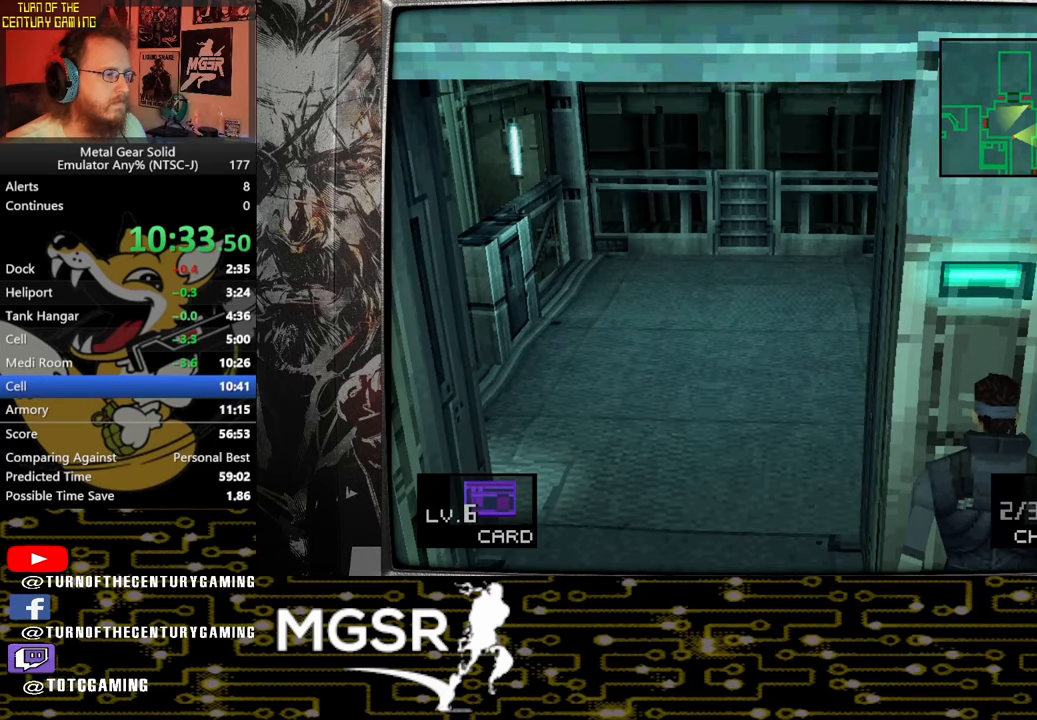
{"buttons": [], "left_stick": "up-left", "events": []}
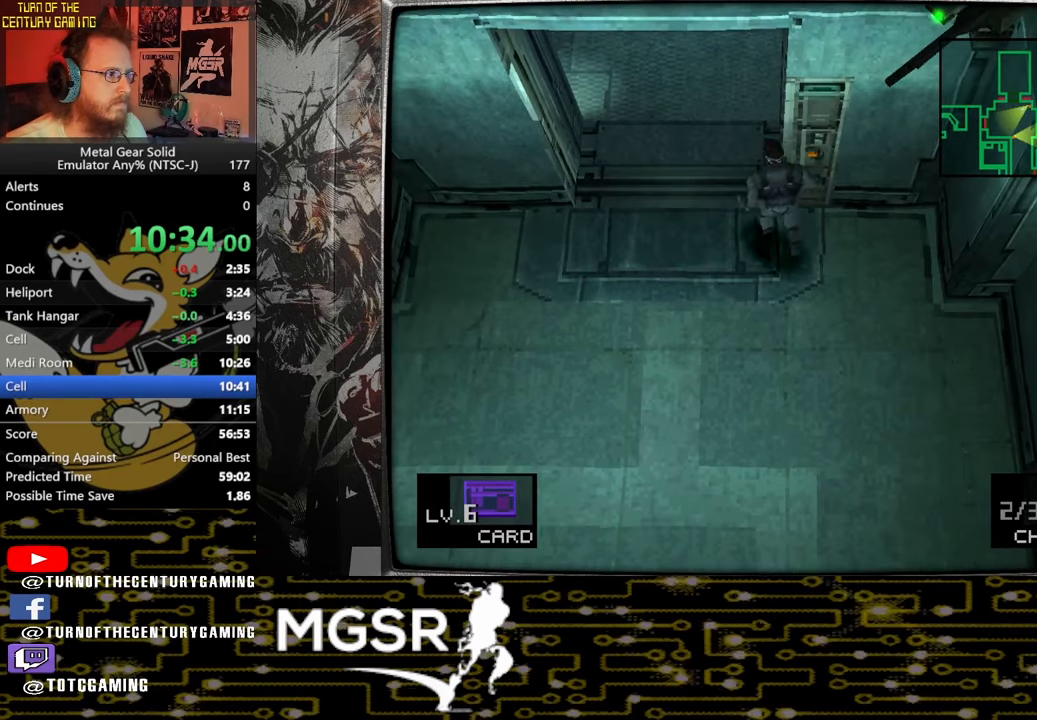
{"buttons": [], "left_stick": "up-left", "events": []}
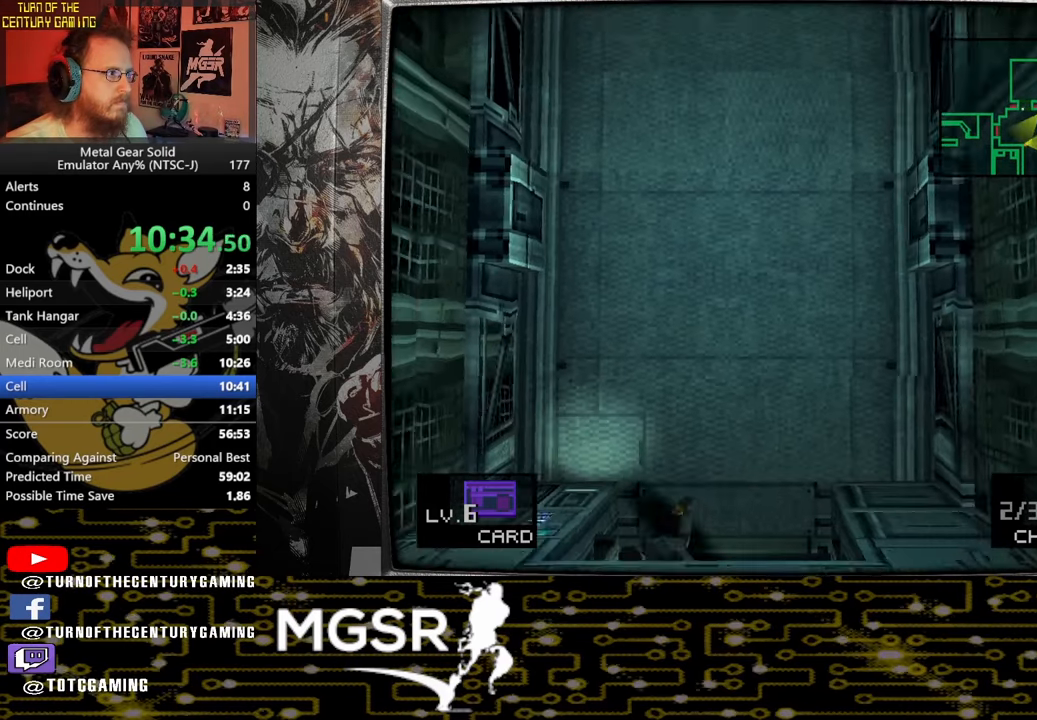
{"buttons": [], "left_stick": "down-left", "events": [[83, "left_stick", "left"], [483, "left_stick", "down-left"]]}
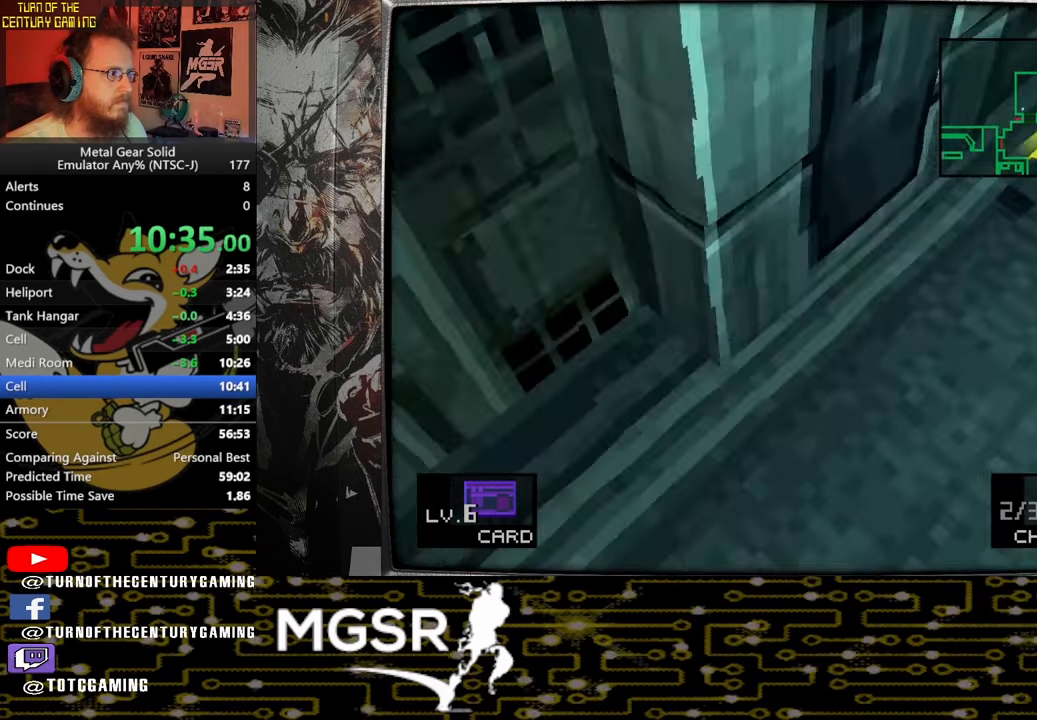
{"buttons": [], "left_stick": "center", "events": [[117, "left_stick", "center"], [283, "DPAD_DOWN", "down"], [367, "DPAD_DOWN", "up"], [400, "CIRCLE", "down"], [500, "CIRCLE", "up"]]}
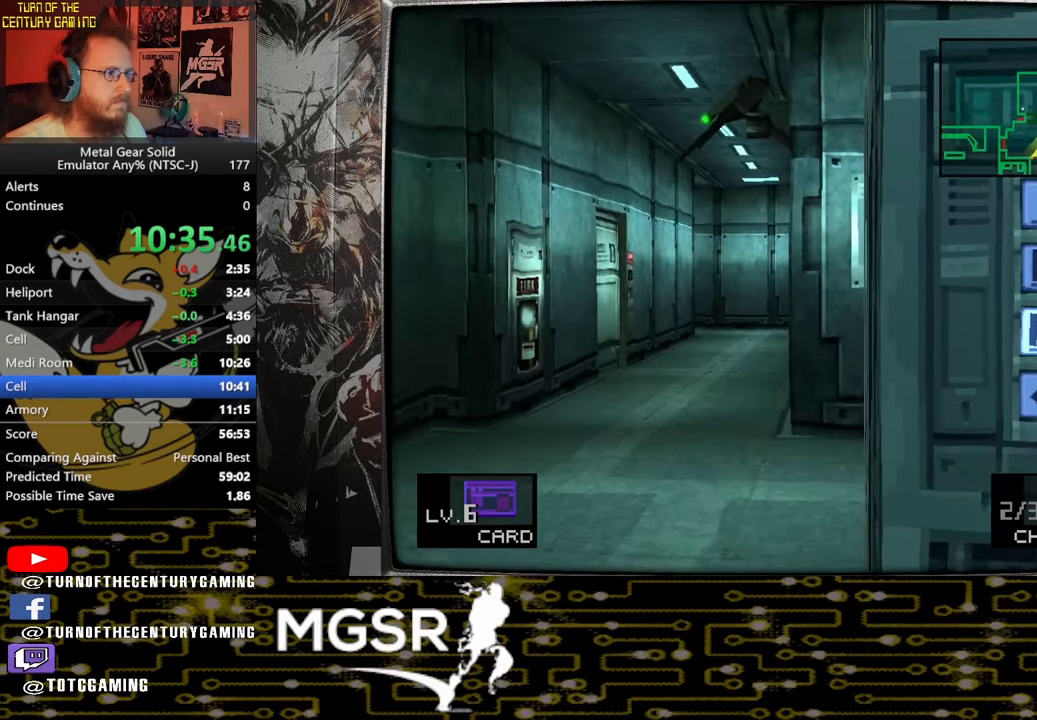
{"buttons": [], "left_stick": "center", "events": []}
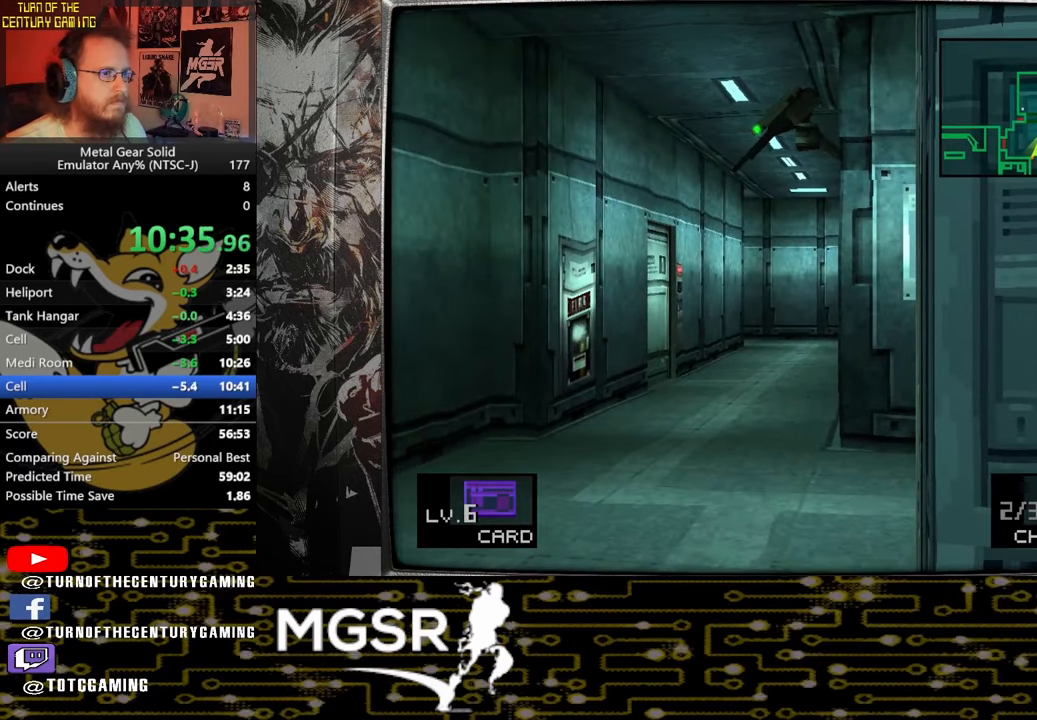
{"buttons": [], "left_stick": "center", "events": []}
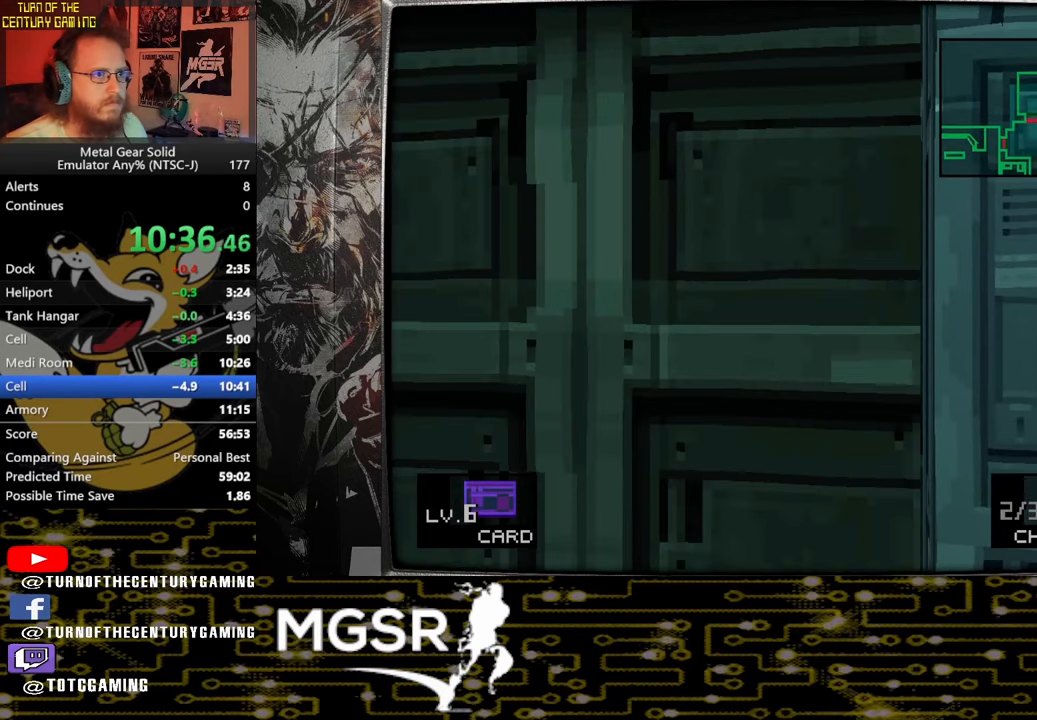
{"buttons": [], "left_stick": "center", "events": []}